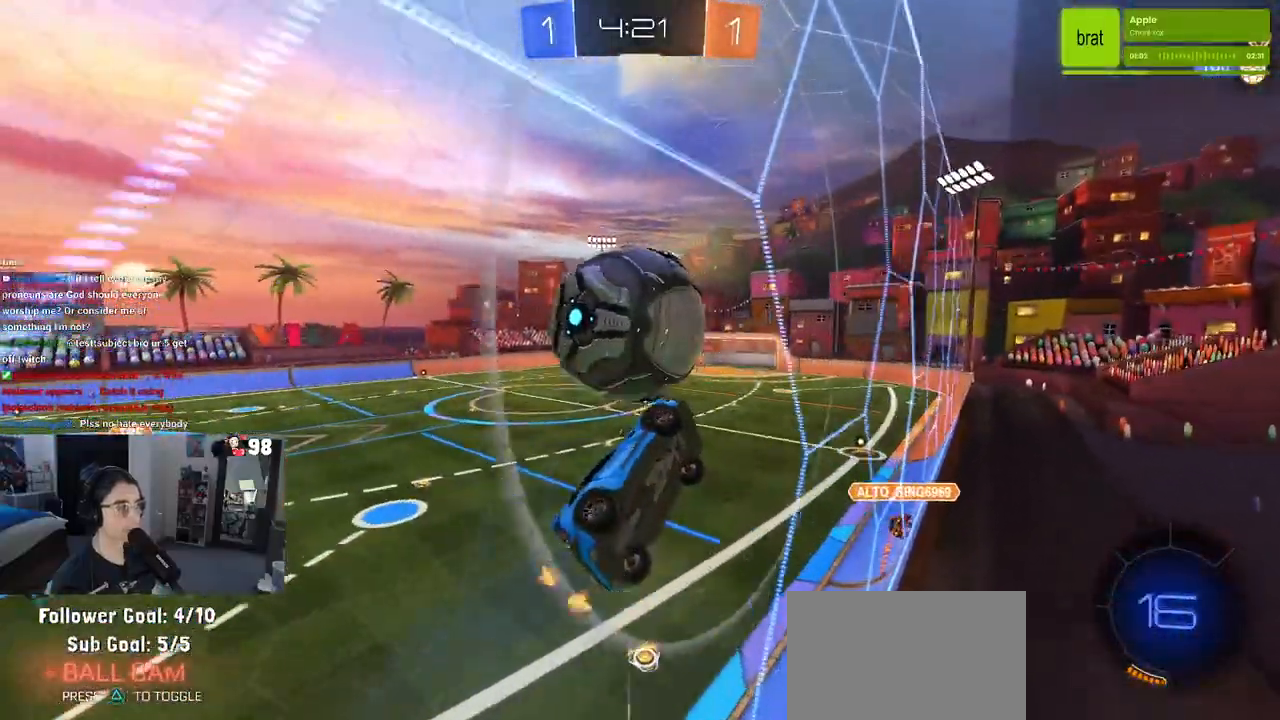
Gameplay with a controller (PlayStation layout); each line is a JSON object with the inputs held at the frame after it (dt_ms = milliseconds from this image to that frame). "events" lists button and stick changes between this image and that frame as [ms after this image, input, new state], when the widget could be followed in between. Not read: R2.
{"dt_ms": 500, "buttons": [], "left_stick": "center", "right_stick": "center", "events": [[17, "left_stick", "center"], [367, "left_stick", "left"], [483, "left_stick", "center"]]}
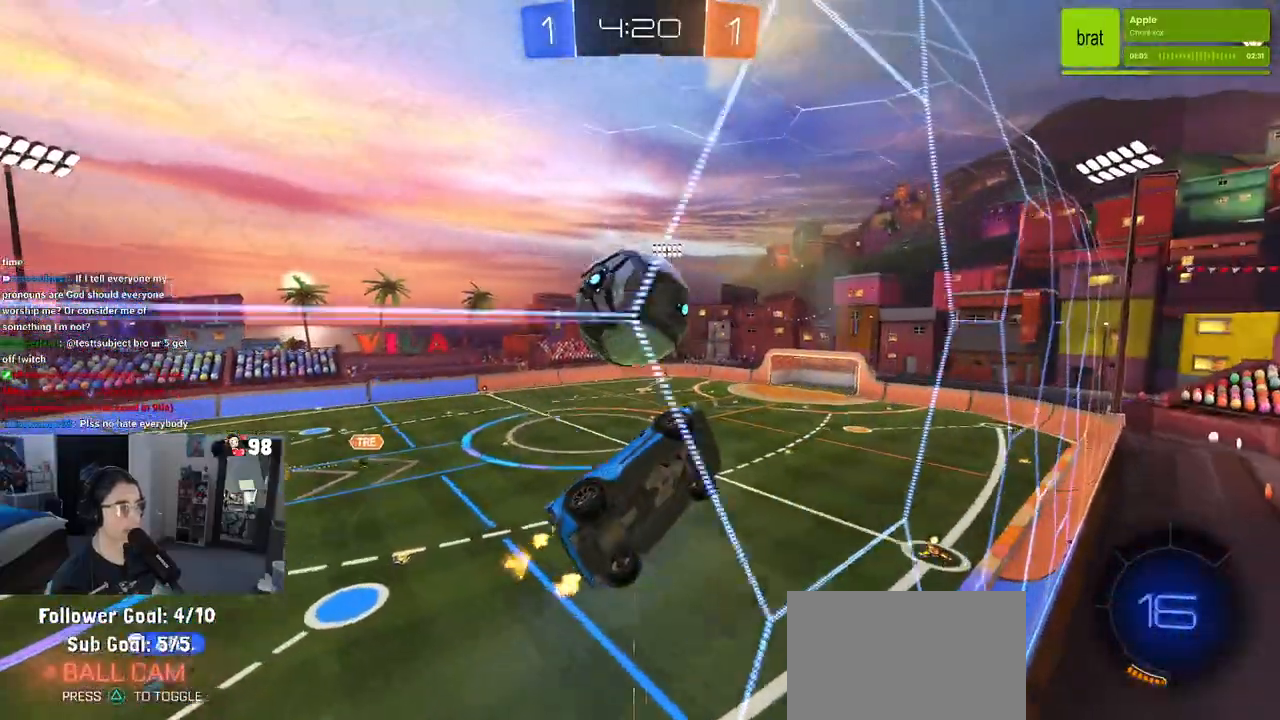
{"dt_ms": 1000, "buttons": ["L1", "R1"], "left_stick": "center", "right_stick": "center"}
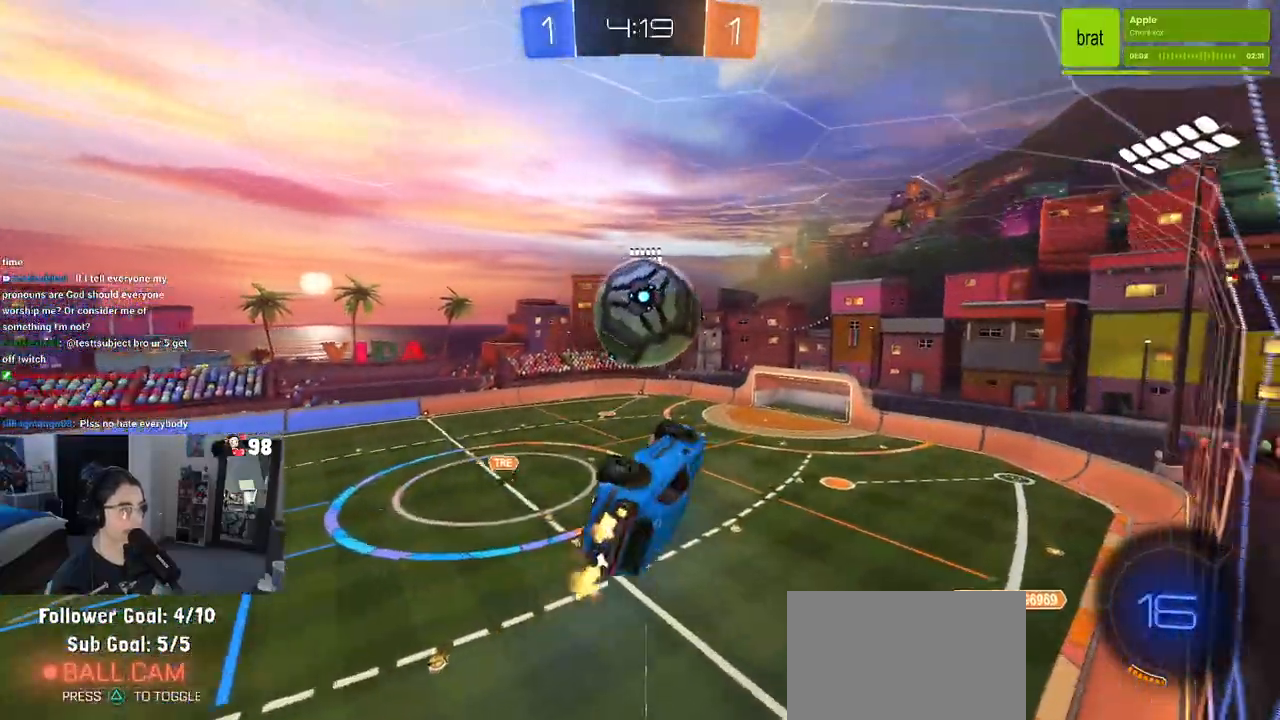
{"dt_ms": 500, "buttons": [], "left_stick": "down", "right_stick": "center", "events": [[133, "L1", "up"], [267, "left_stick", "up-left"], [300, "CROSS", "down"], [383, "left_stick", "down"], [433, "CROSS", "up"], [483, "R1", "up"]]}
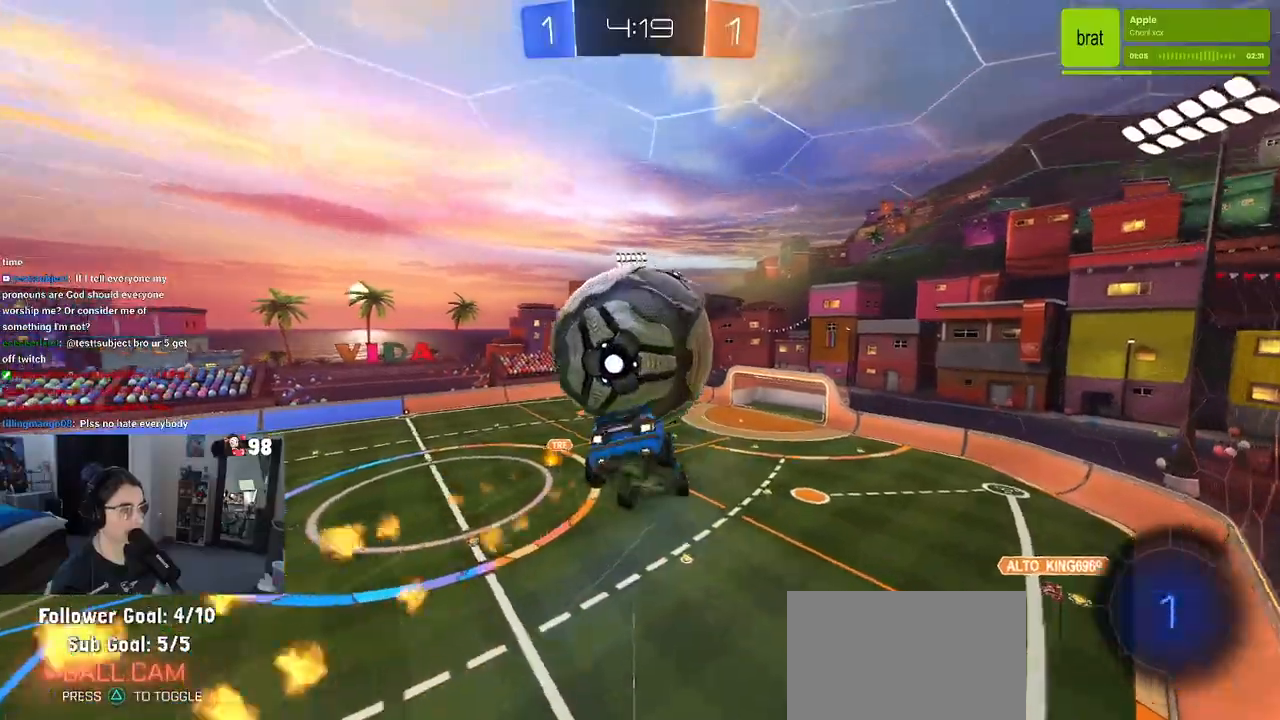
{"dt_ms": 500, "buttons": ["L1"], "left_stick": "right", "right_stick": "center", "events": [[233, "left_stick", "down-right"], [283, "TRIANGLE", "down"], [350, "TRIANGLE", "up"], [450, "left_stick", "right"], [500, "L1", "down"]]}
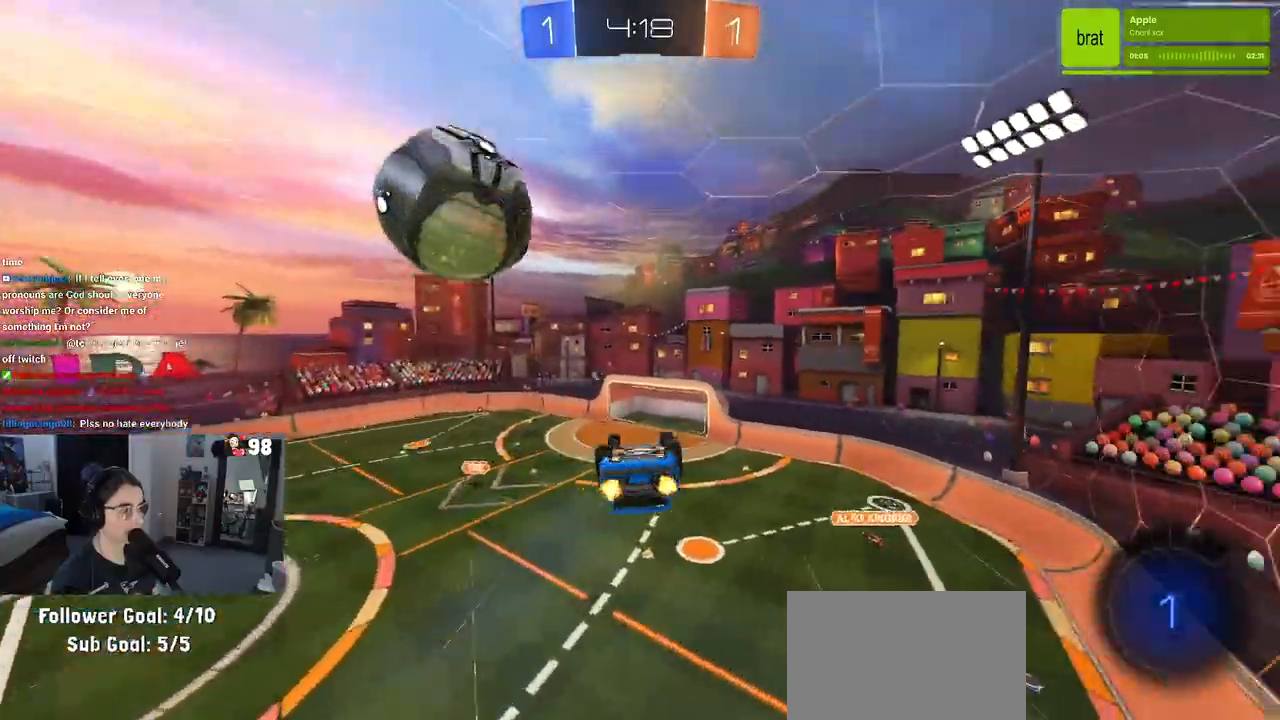
{"dt_ms": 500, "buttons": [], "left_stick": "left", "right_stick": "center", "events": [[350, "TRIANGLE", "down"], [350, "left_stick", "center"], [417, "L1", "up"], [433, "TRIANGLE", "up"], [483, "left_stick", "left"]]}
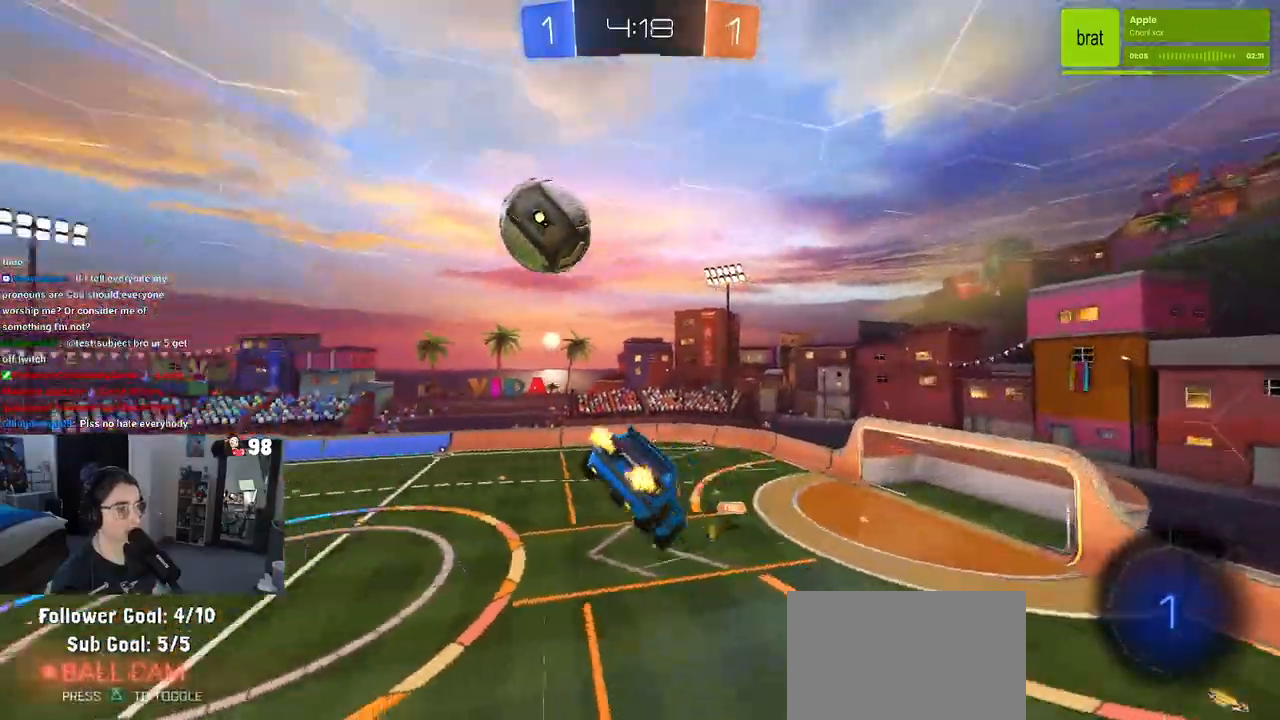
{"dt_ms": 500, "buttons": [], "left_stick": "center", "right_stick": "center", "events": [[217, "left_stick", "center"], [333, "SQUARE", "down"], [367, "left_stick", "down-right"], [483, "SQUARE", "up"], [483, "left_stick", "center"]]}
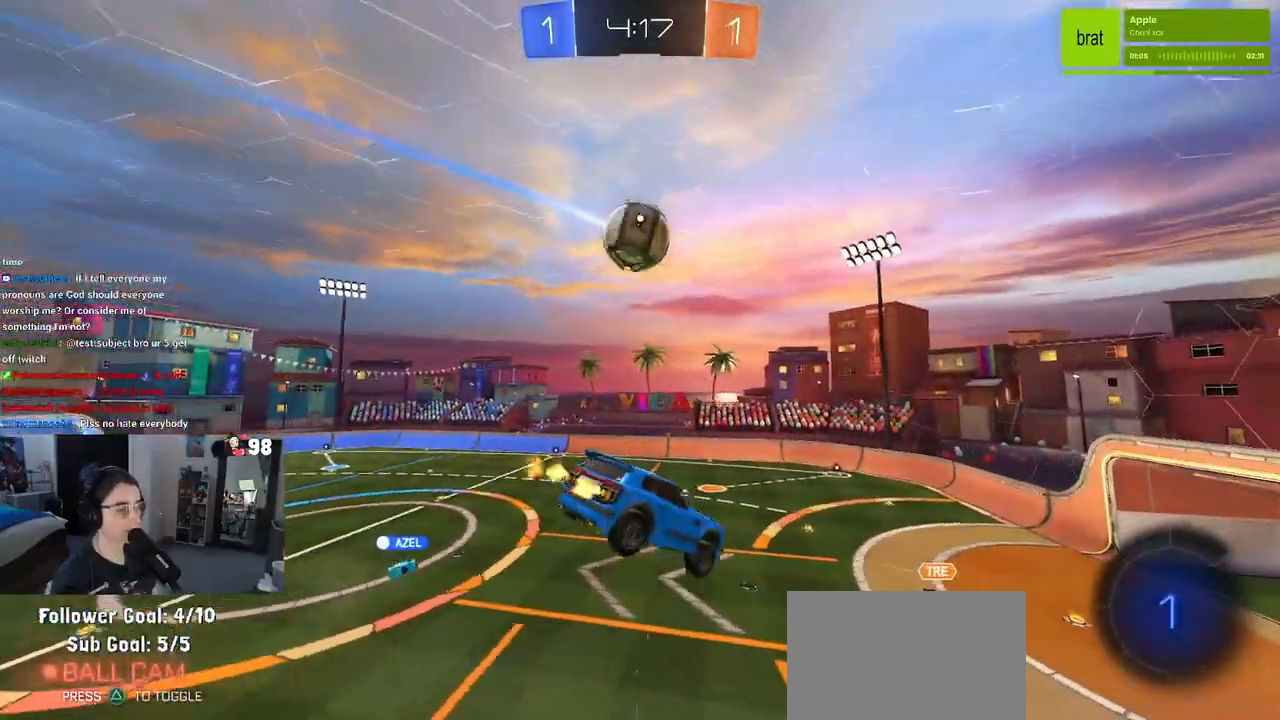
{"dt_ms": 500, "buttons": ["SQUARE"], "left_stick": "down-left", "right_stick": "center", "events": [[67, "left_stick", "left"], [183, "left_stick", "center"], [433, "SQUARE", "down"], [467, "left_stick", "down-left"]]}
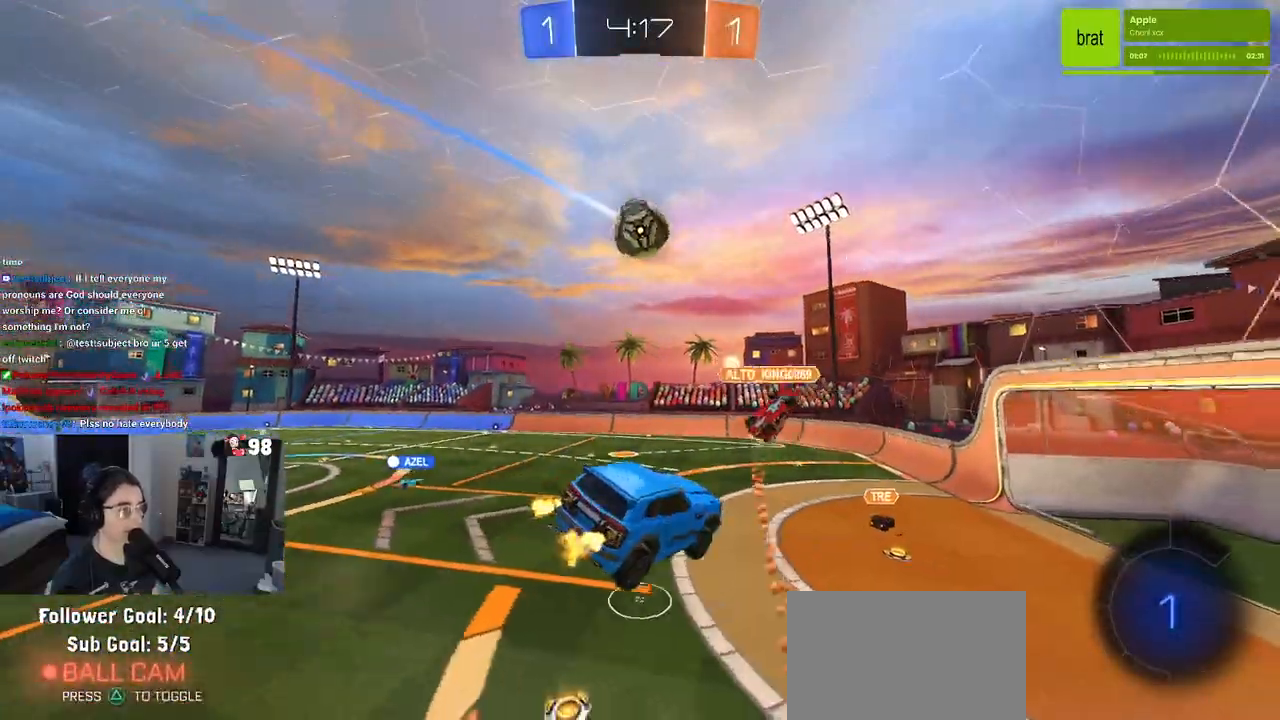
{"dt_ms": 500, "buttons": [], "left_stick": "left", "right_stick": "center", "events": [[83, "SQUARE", "up"], [117, "left_stick", "center"], [350, "left_stick", "left"]]}
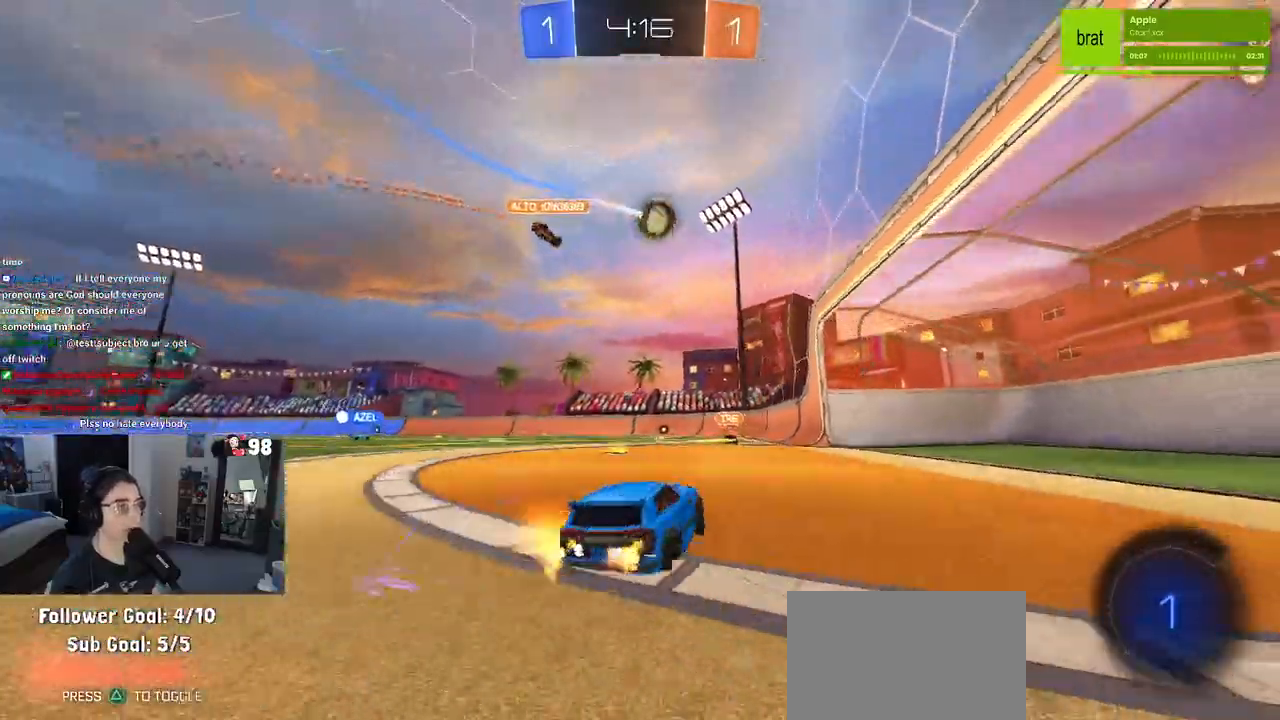
{"dt_ms": 500, "buttons": [], "left_stick": "center", "right_stick": "center", "events": [[400, "left_stick", "center"]]}
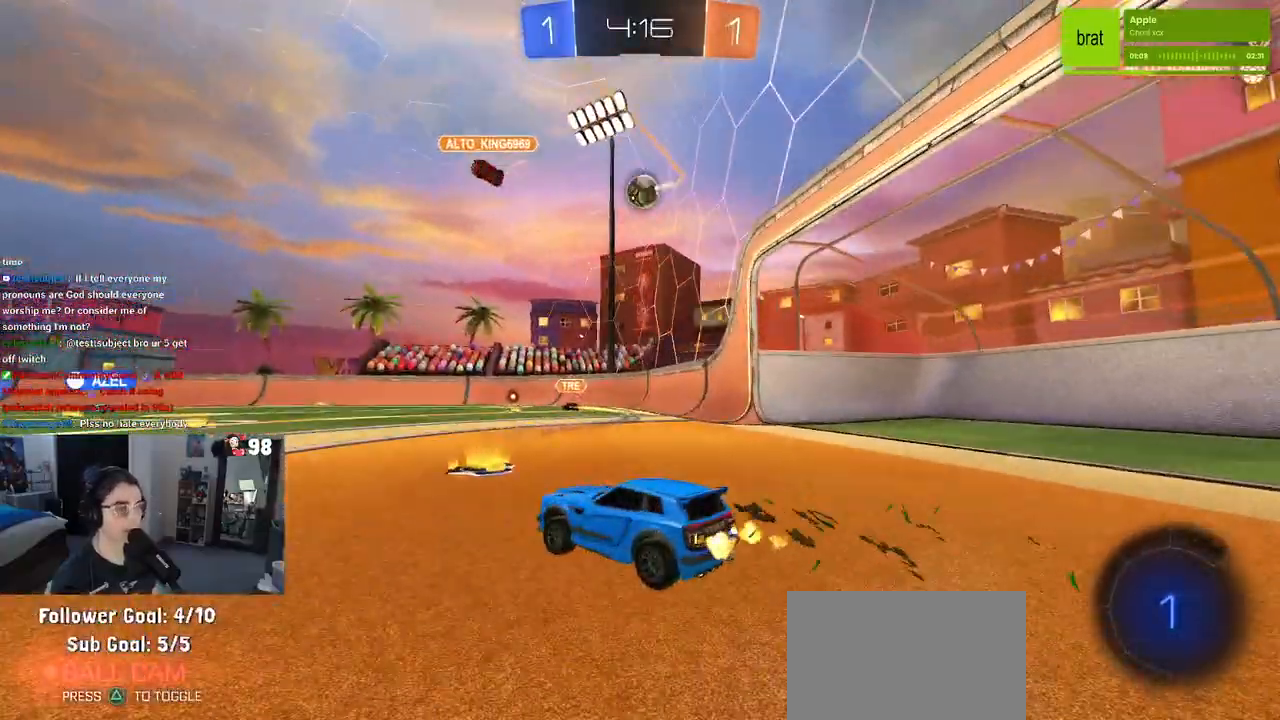
{"dt_ms": 500, "buttons": ["CROSS", "R1"], "left_stick": "up", "right_stick": "center", "events": [[350, "CROSS", "down"], [350, "R1", "down"], [350, "left_stick", "up"], [467, "CROSS", "up"], [500, "CROSS", "down"]]}
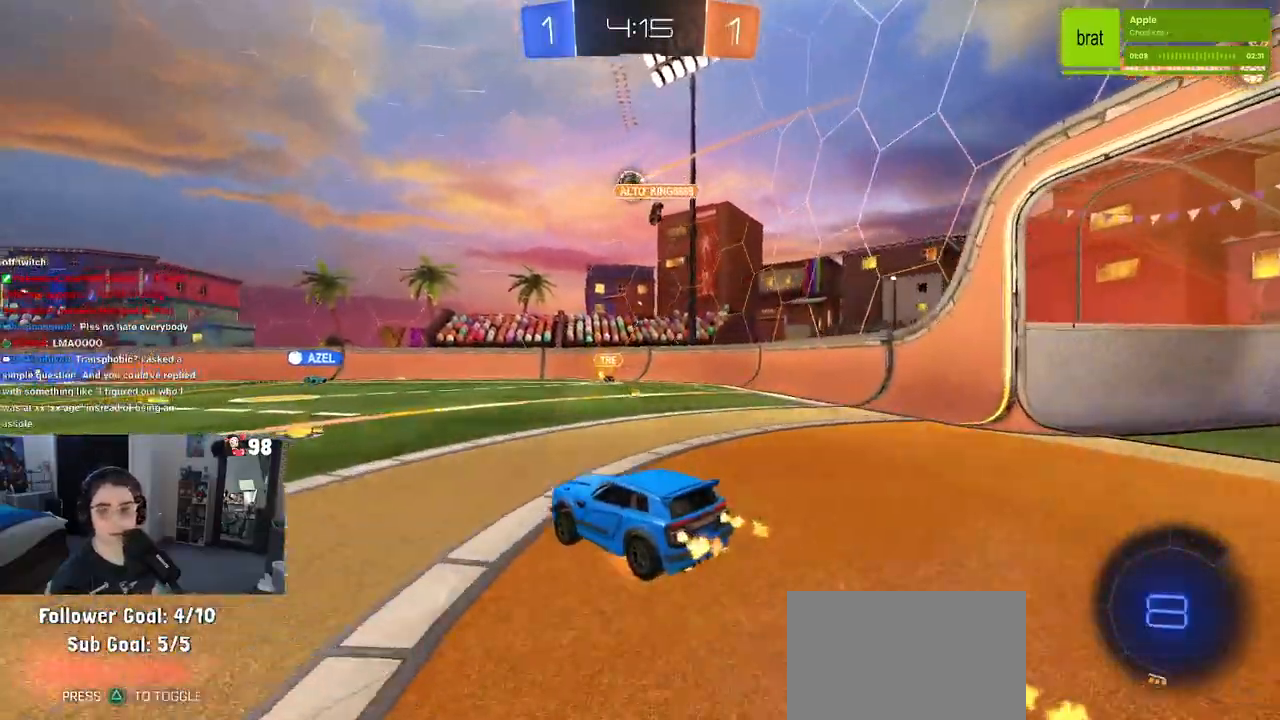
{"dt_ms": 500, "buttons": ["SQUARE"], "left_stick": "down-left", "right_stick": "center", "events": [[50, "SQUARE", "down"], [83, "CROSS", "up"], [83, "left_stick", "down"], [300, "left_stick", "down-left"], [333, "R1", "up"]]}
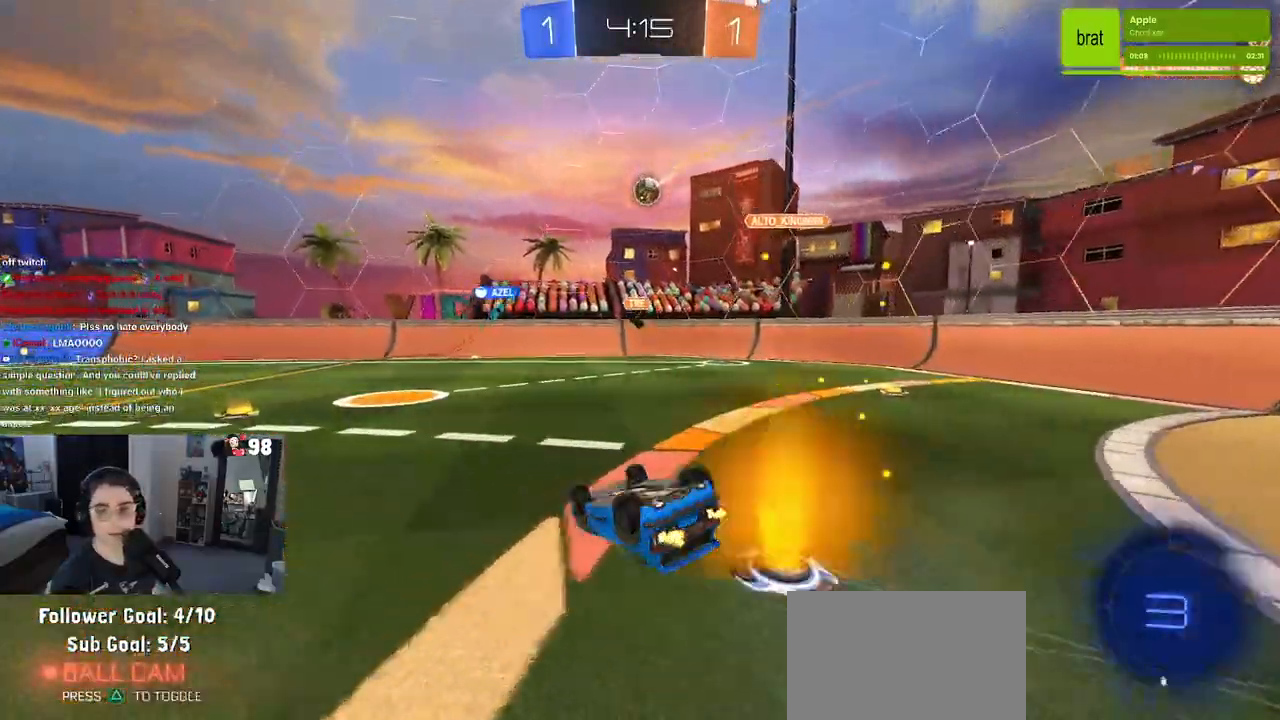
{"dt_ms": 500, "buttons": ["R1"], "left_stick": "center", "right_stick": "center", "events": [[317, "SQUARE", "up"], [367, "left_stick", "center"], [433, "R1", "down"]]}
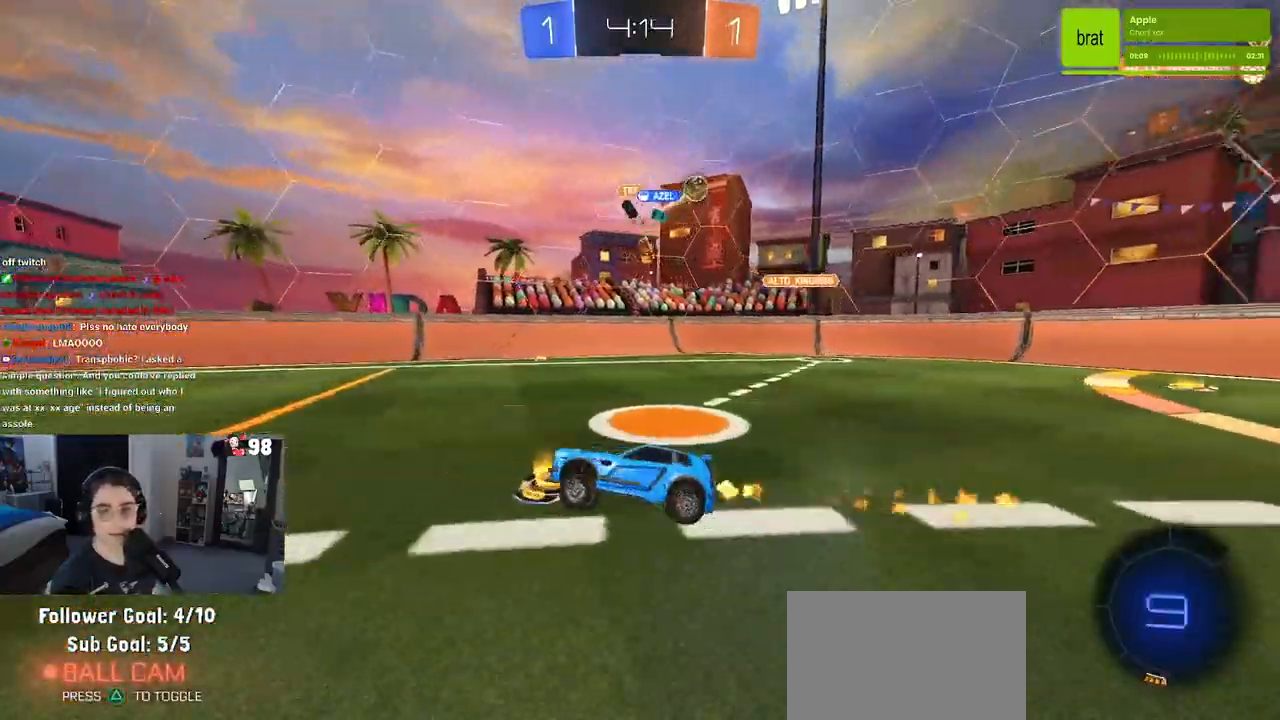
{"dt_ms": 500, "buttons": [], "left_stick": "center", "right_stick": "center", "events": [[217, "left_stick", "right"], [400, "left_stick", "center"], [433, "R1", "up"]]}
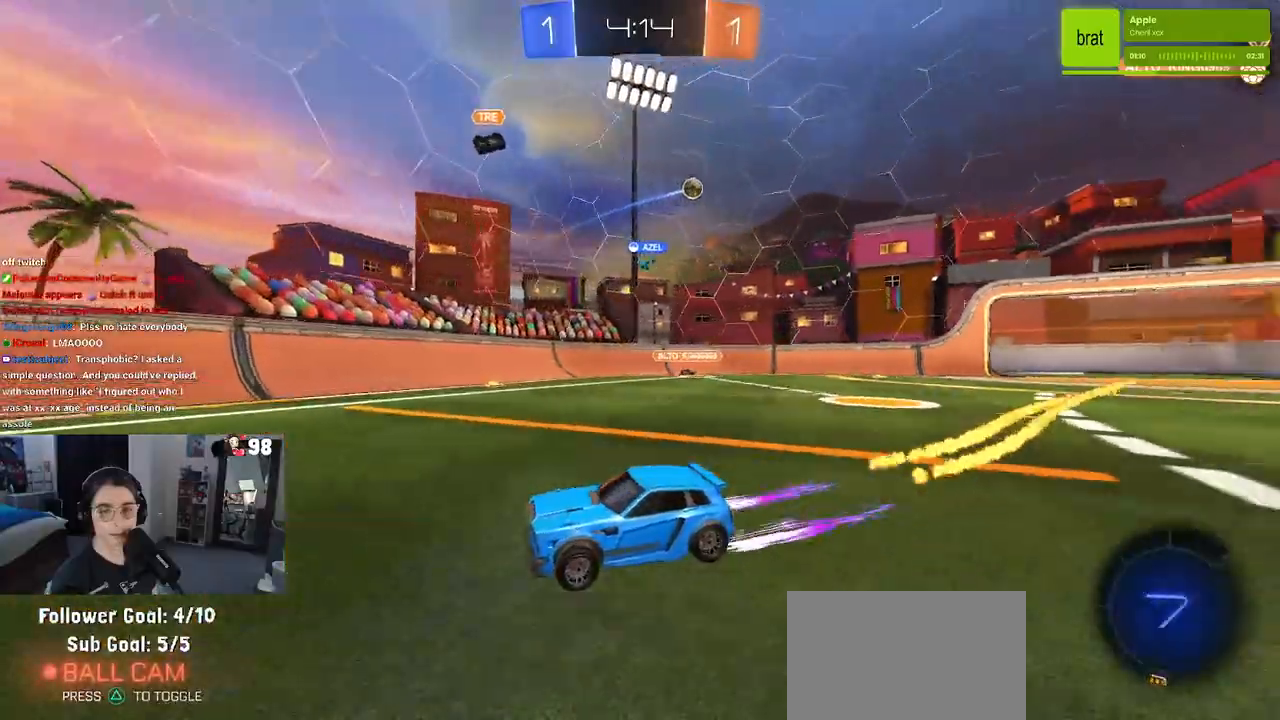
{"dt_ms": 500, "buttons": [], "left_stick": "left", "right_stick": "center", "events": [[450, "left_stick", "left"]]}
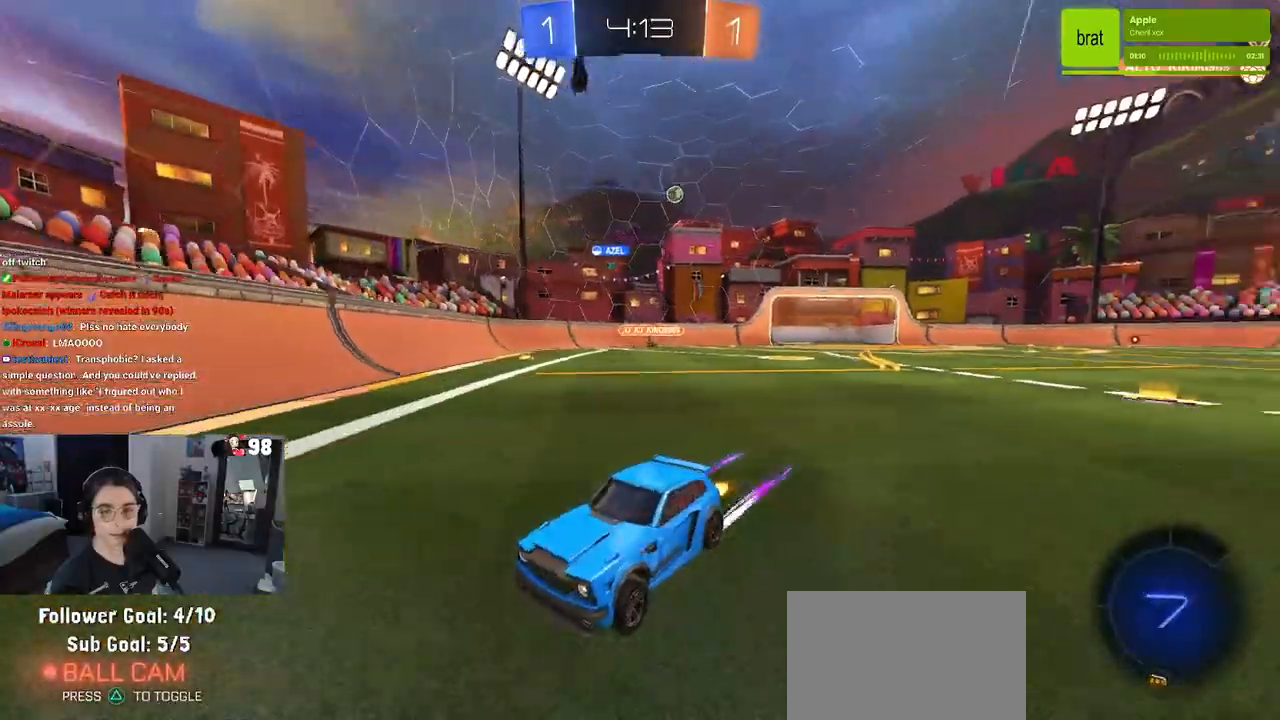
{"dt_ms": 500, "buttons": [], "left_stick": "left", "right_stick": "center", "events": [[233, "left_stick", "center"], [450, "left_stick", "left"]]}
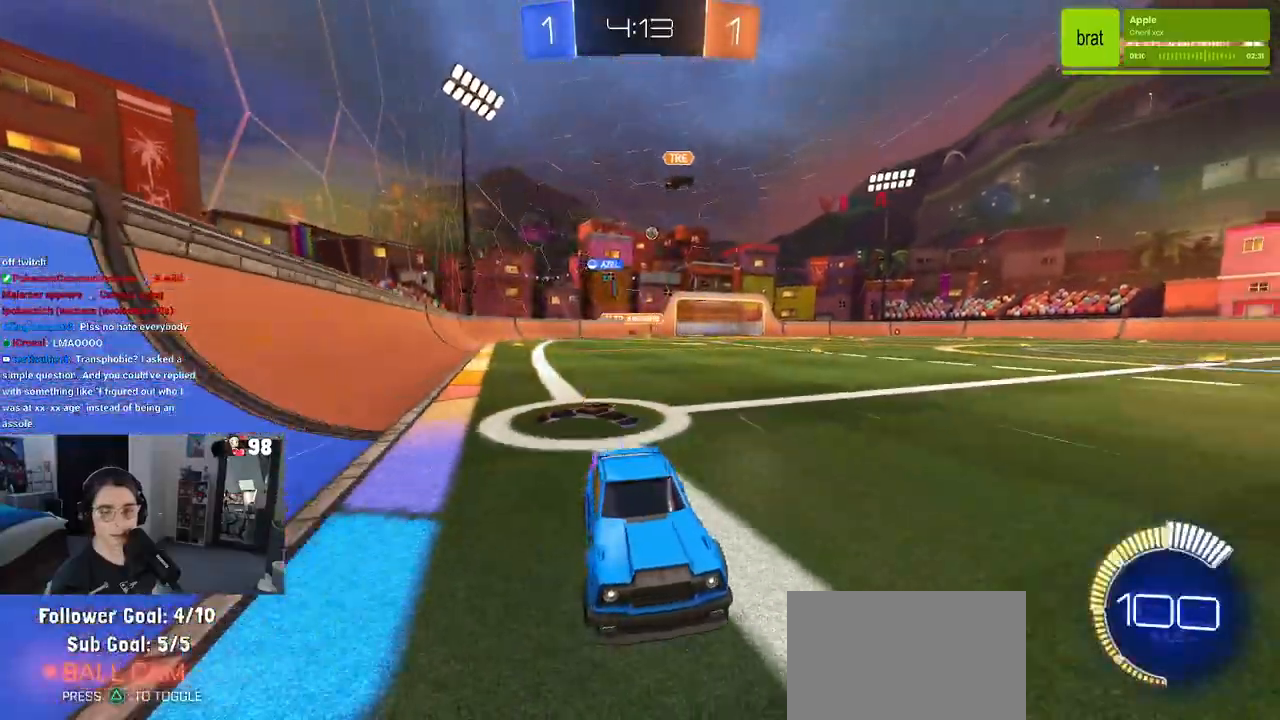
{"dt_ms": 500, "buttons": [], "left_stick": "left", "right_stick": "center"}
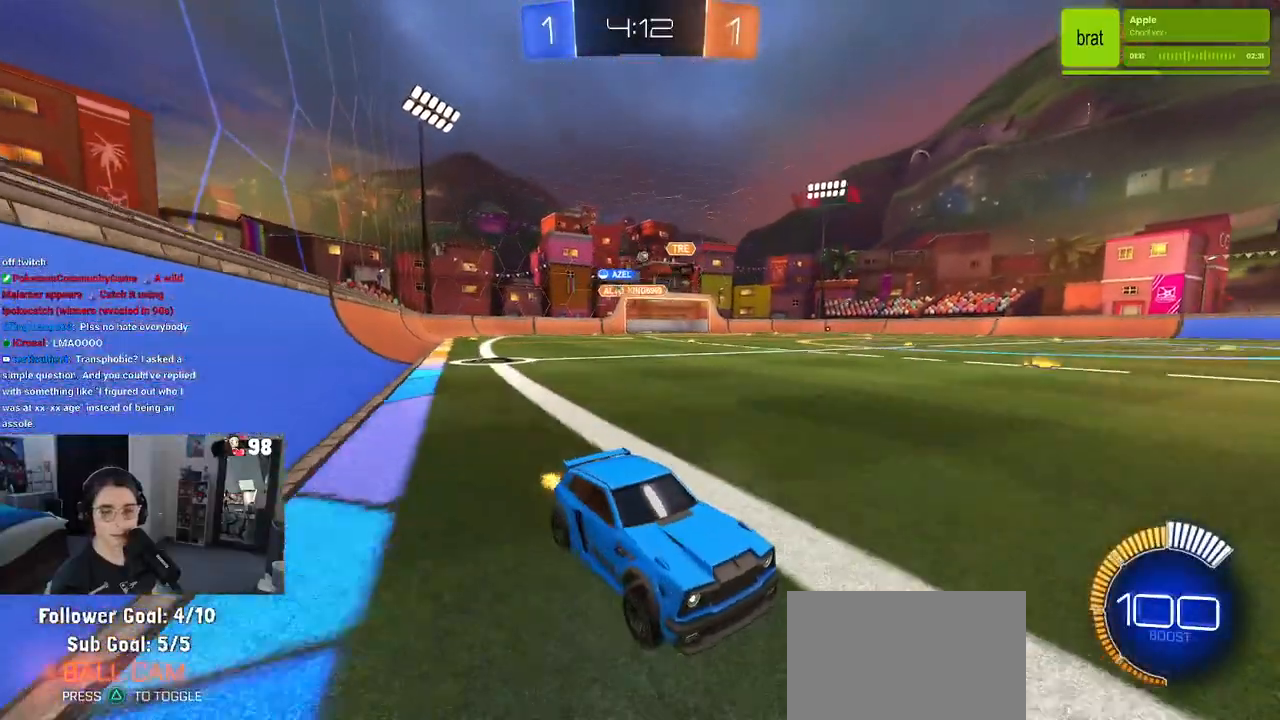
{"dt_ms": 500, "buttons": [], "left_stick": "left", "right_stick": "center", "events": [[33, "SQUARE", "down"], [167, "SQUARE", "up"]]}
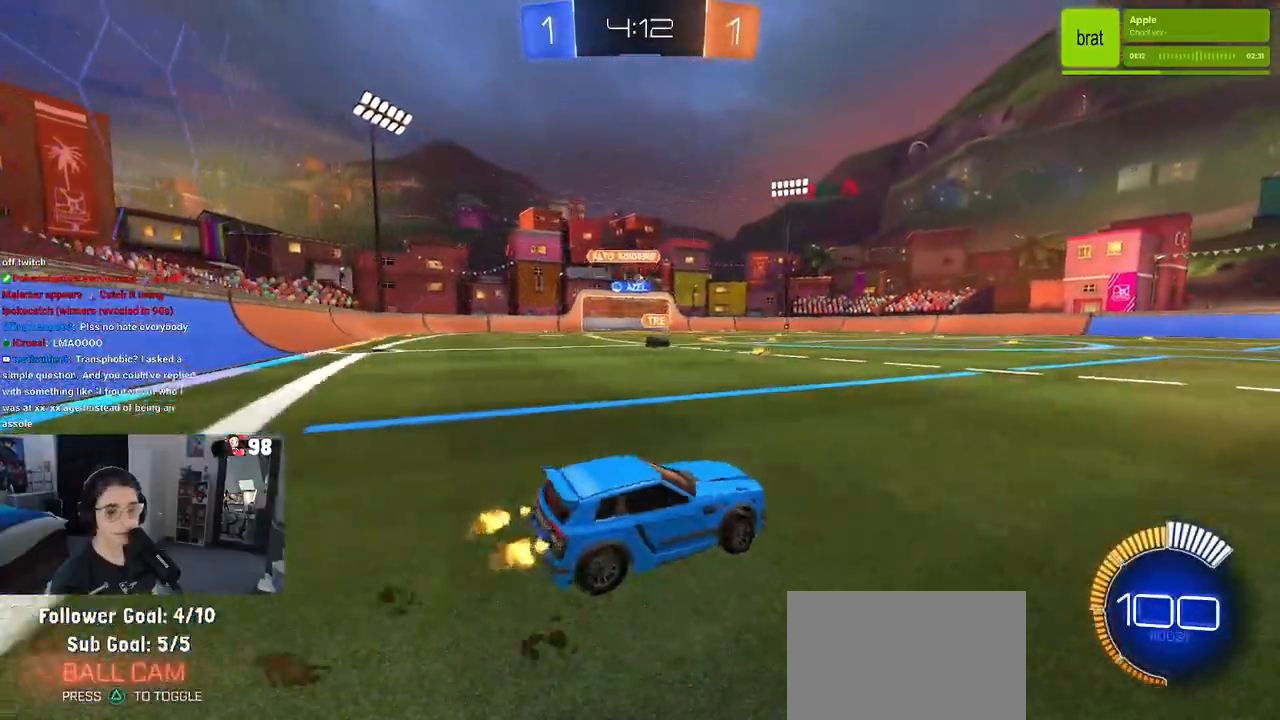
{"dt_ms": 500, "buttons": ["R1"], "left_stick": "right", "right_stick": "center", "events": [[200, "left_stick", "center"], [300, "left_stick", "right"], [367, "R1", "down"]]}
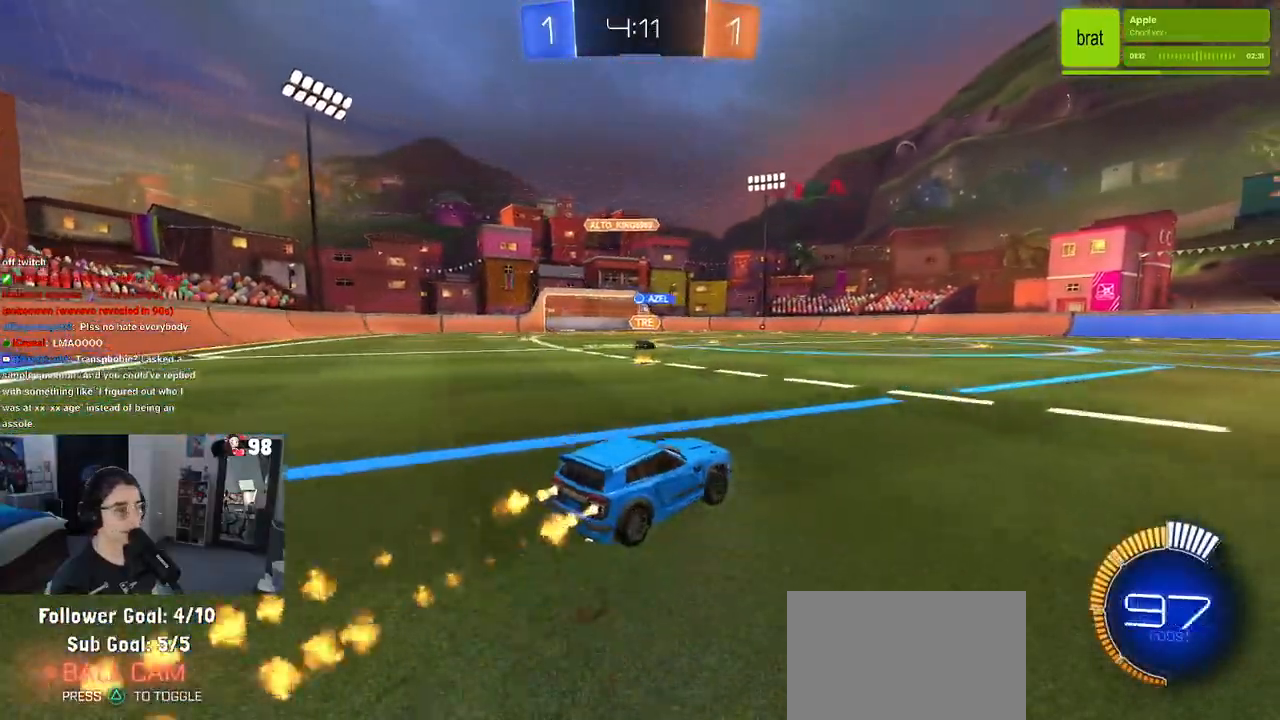
{"dt_ms": 500, "buttons": [], "left_stick": "center", "right_stick": "center", "events": [[17, "left_stick", "center"], [100, "left_stick", "left"], [283, "left_stick", "center"], [467, "R1", "up"]]}
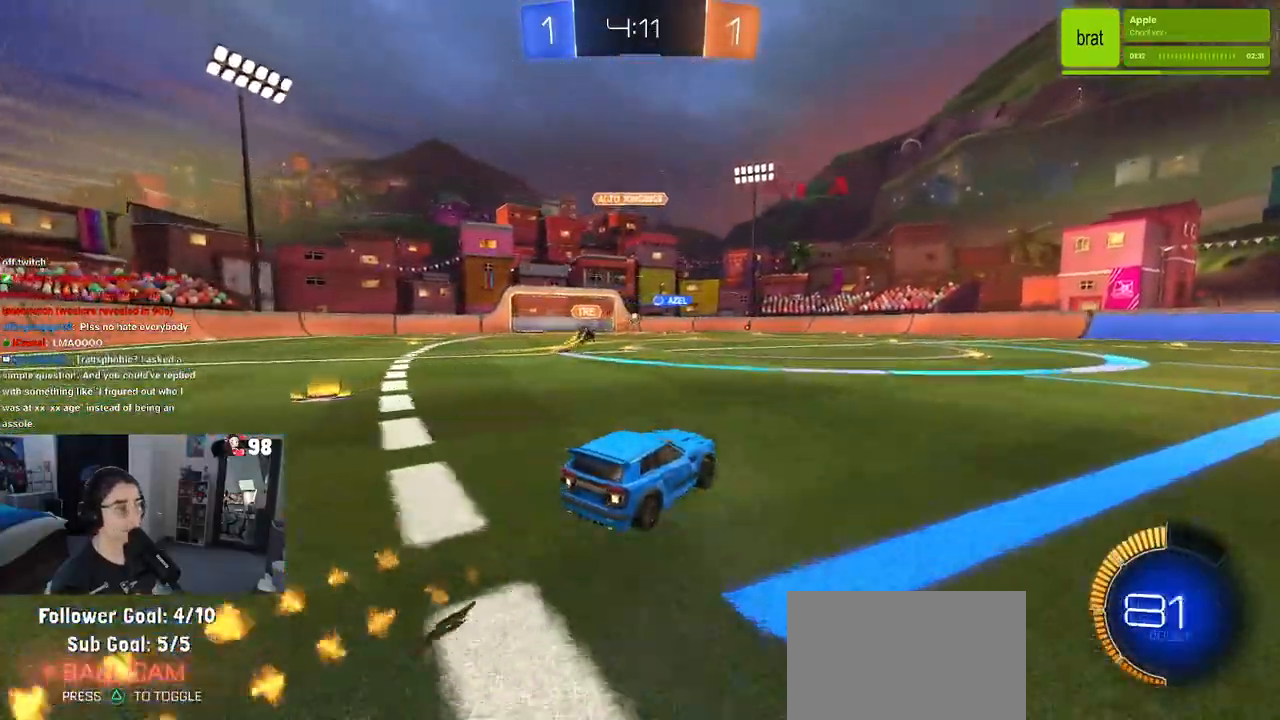
{"dt_ms": 500, "buttons": [], "left_stick": "center", "right_stick": "center", "events": [[317, "left_stick", "right"], [483, "left_stick", "center"]]}
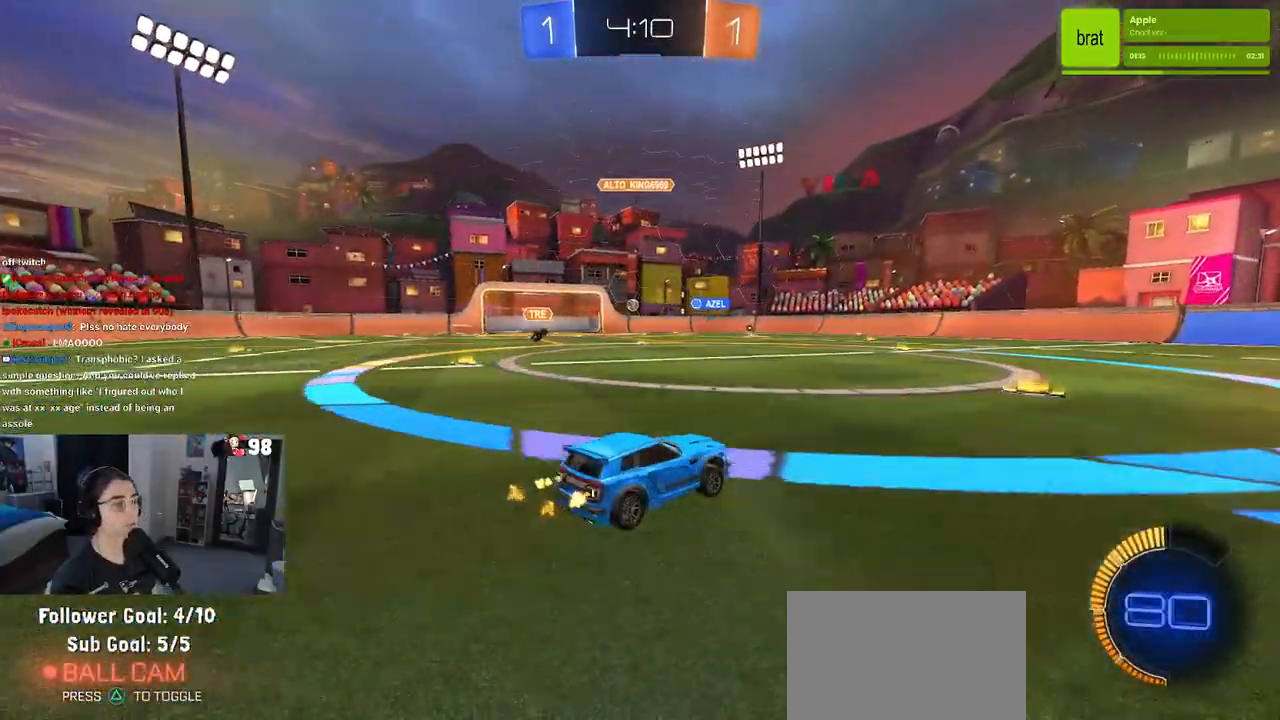
{"dt_ms": 500, "buttons": ["R1"], "left_stick": "left", "right_stick": "center", "events": [[383, "left_stick", "left"], [400, "R1", "down"]]}
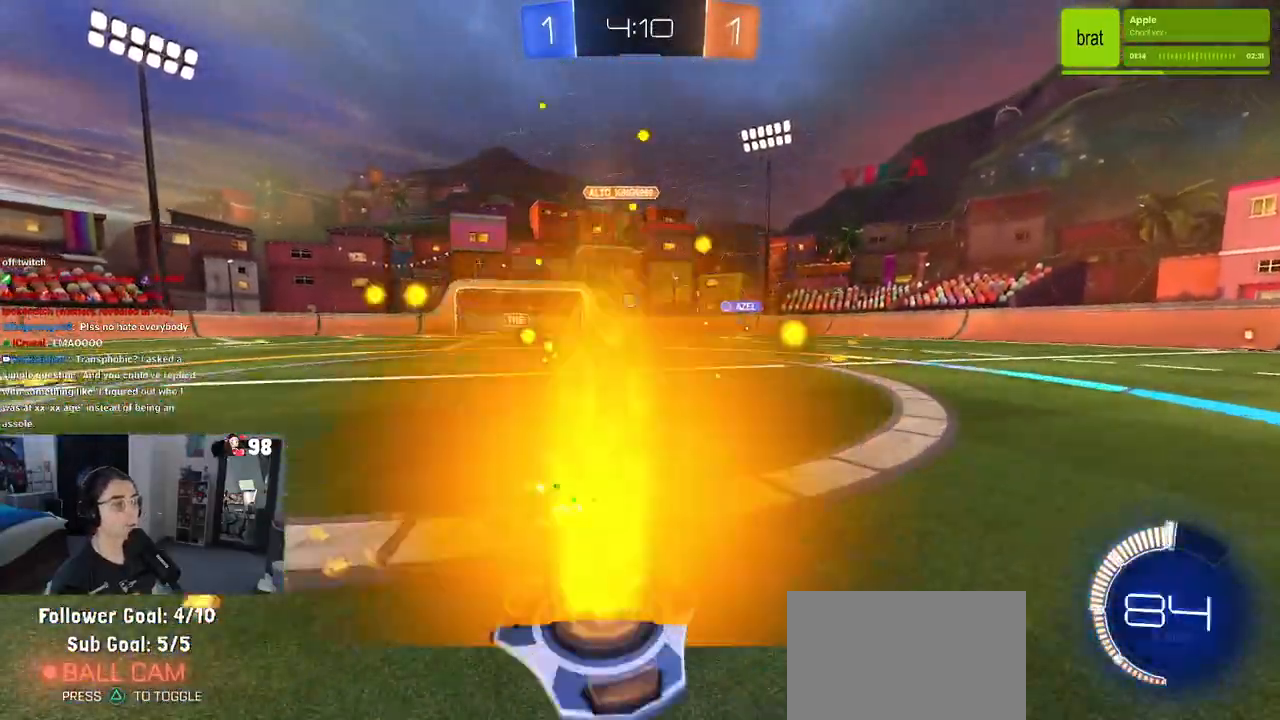
{"dt_ms": 500, "buttons": [], "left_stick": "center", "right_stick": "center", "events": [[100, "R1", "up"], [167, "left_stick", "center"]]}
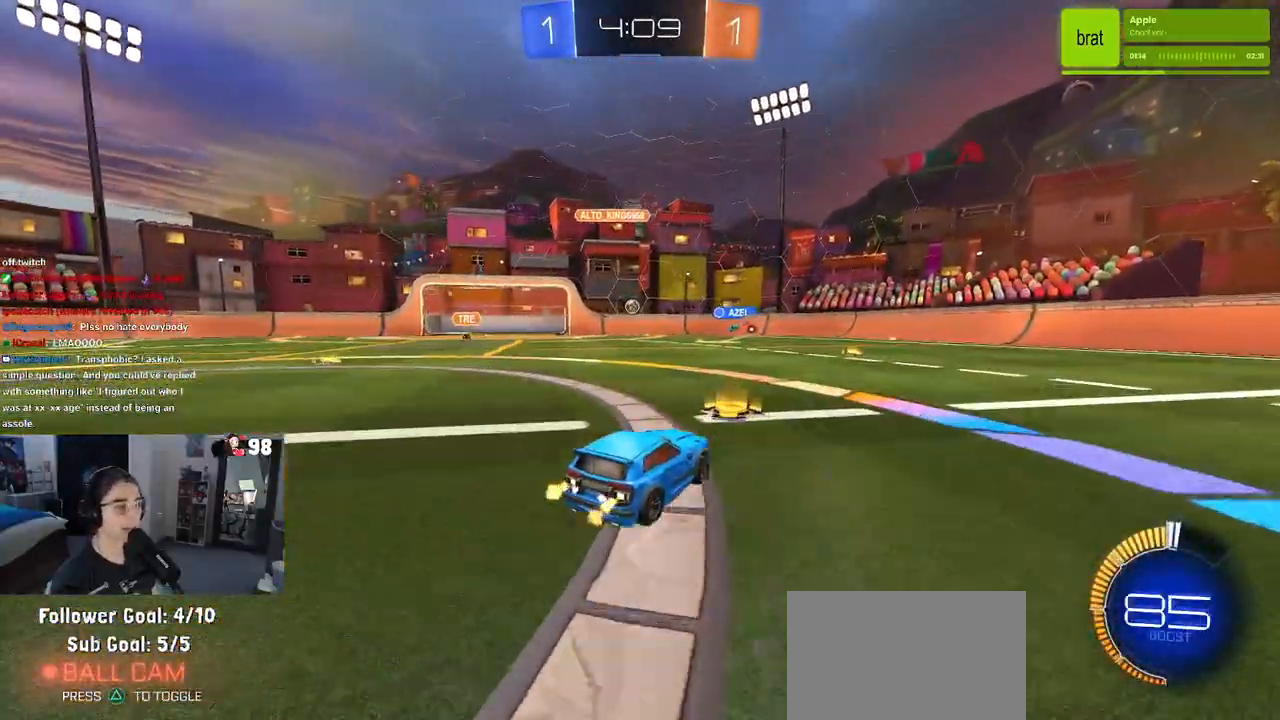
{"dt_ms": 500, "buttons": [], "left_stick": "left", "right_stick": "center", "events": [[267, "left_stick", "left"]]}
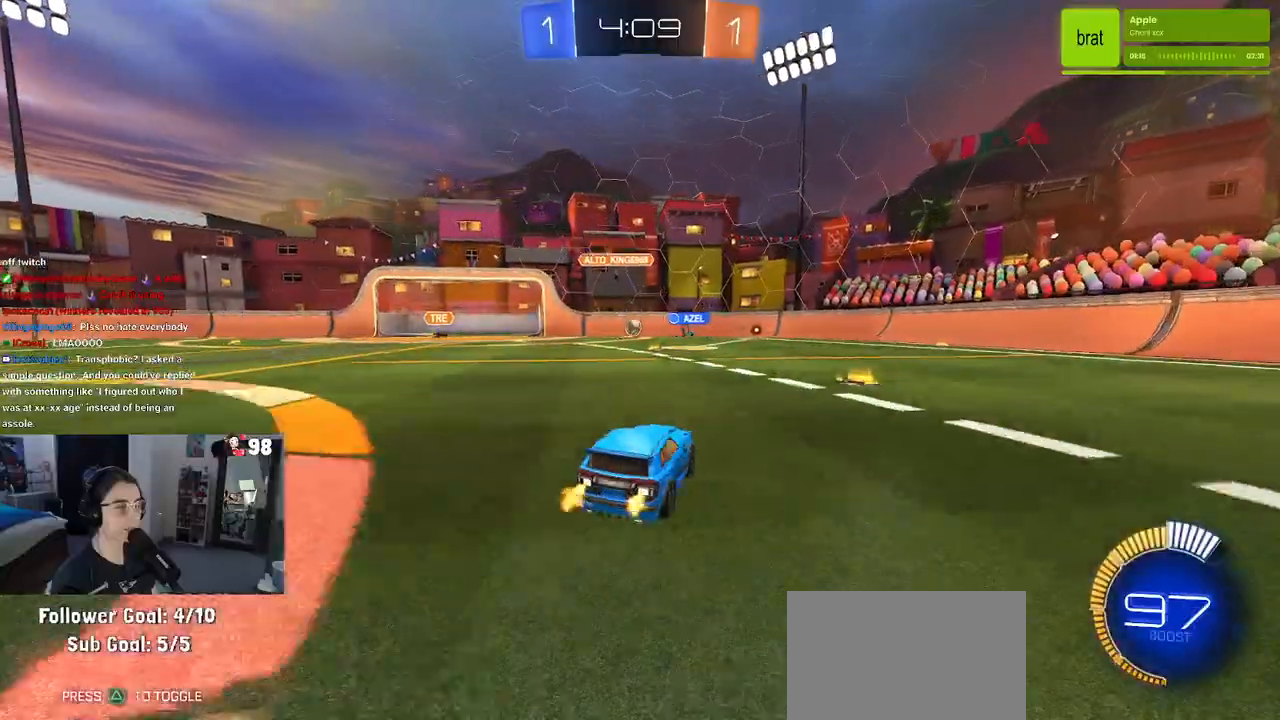
{"dt_ms": 500, "buttons": [], "left_stick": "center", "right_stick": "center", "events": [[217, "left_stick", "center"]]}
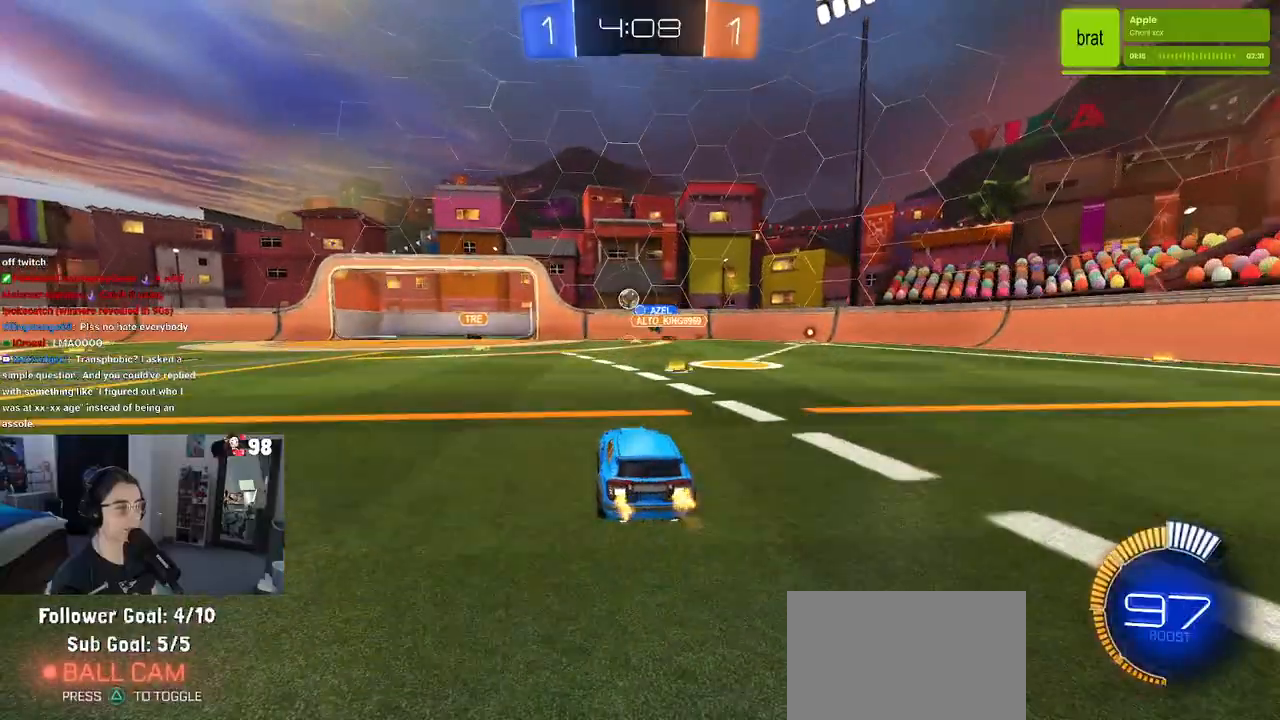
{"dt_ms": 500, "buttons": [], "left_stick": "left", "right_stick": "center", "events": [[117, "left_stick", "left"]]}
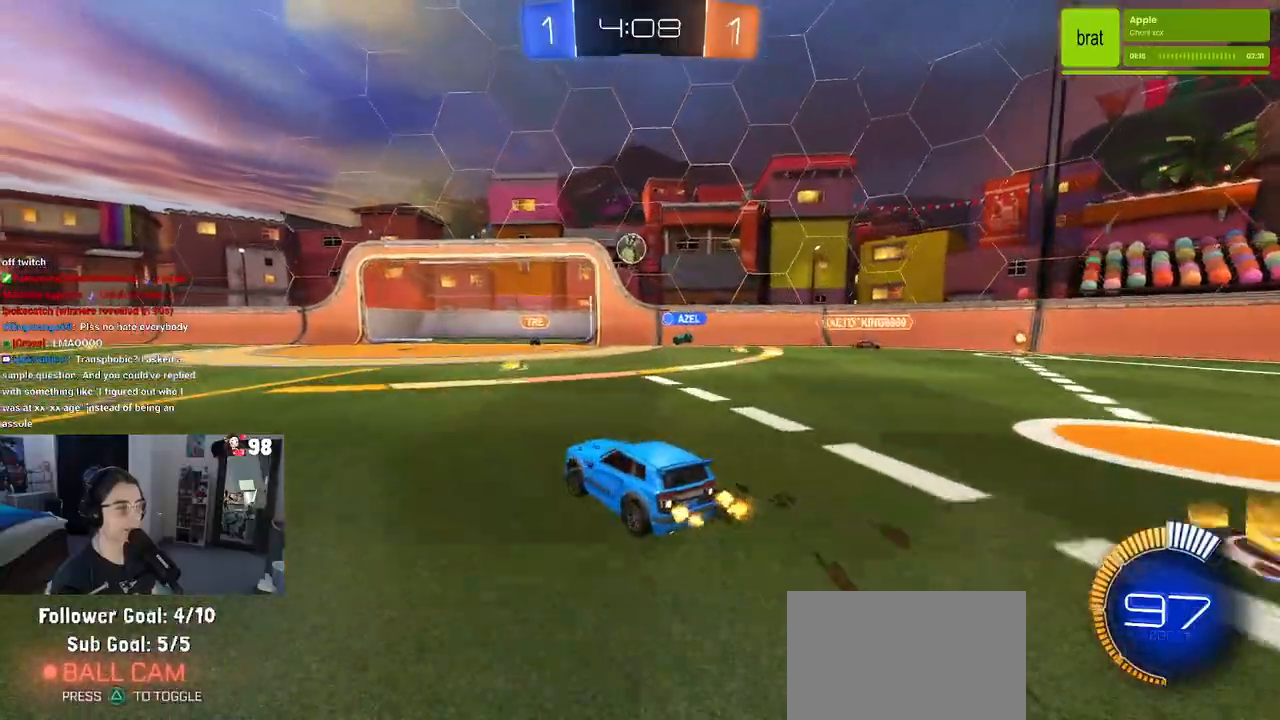
{"dt_ms": 500, "buttons": ["CROSS", "L1", "R1"], "left_stick": "up", "right_stick": "center", "events": [[33, "CROSS", "down"], [67, "left_stick", "down-right"], [183, "CROSS", "up"], [200, "left_stick", "center"], [233, "CROSS", "down"], [267, "R1", "down"], [283, "left_stick", "down"], [400, "L1", "down"], [500, "left_stick", "up"]]}
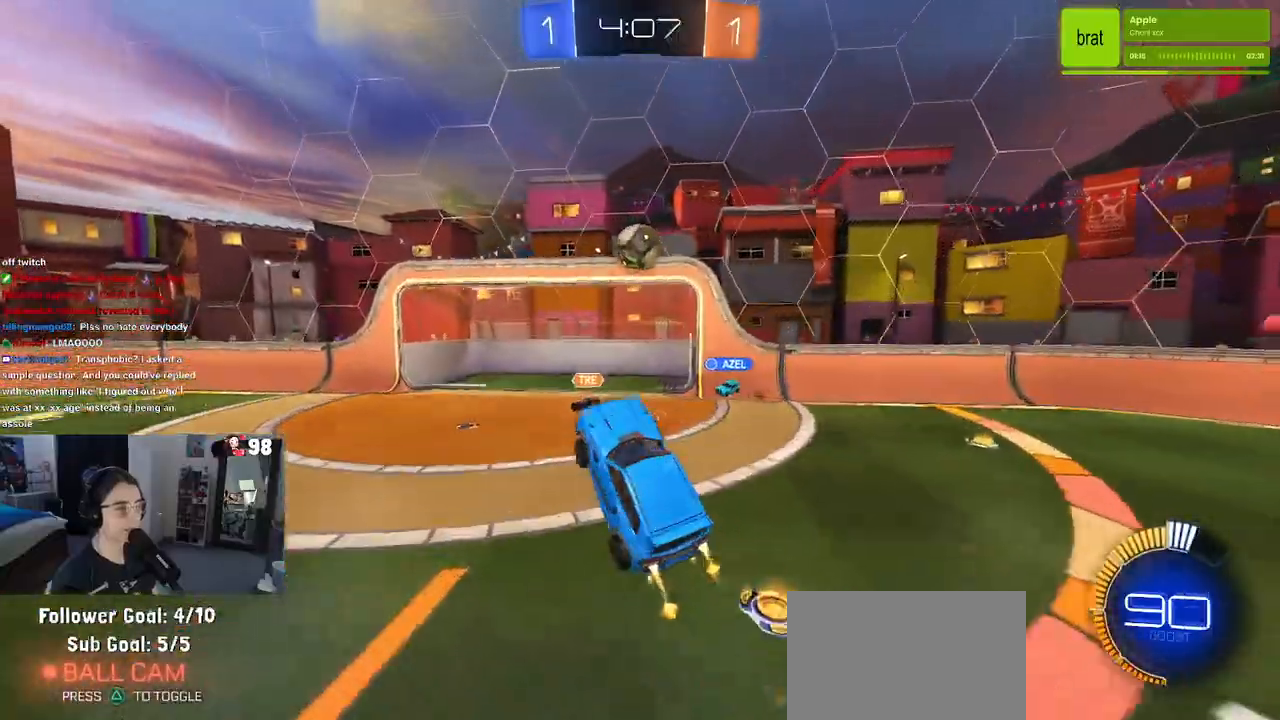
{"dt_ms": 500, "buttons": ["L1"], "left_stick": "up-left", "right_stick": "center", "events": [[100, "left_stick", "left"], [150, "left_stick", "down-left"], [283, "left_stick", "up-left"], [317, "R1", "up"], [333, "CROSS", "up"]]}
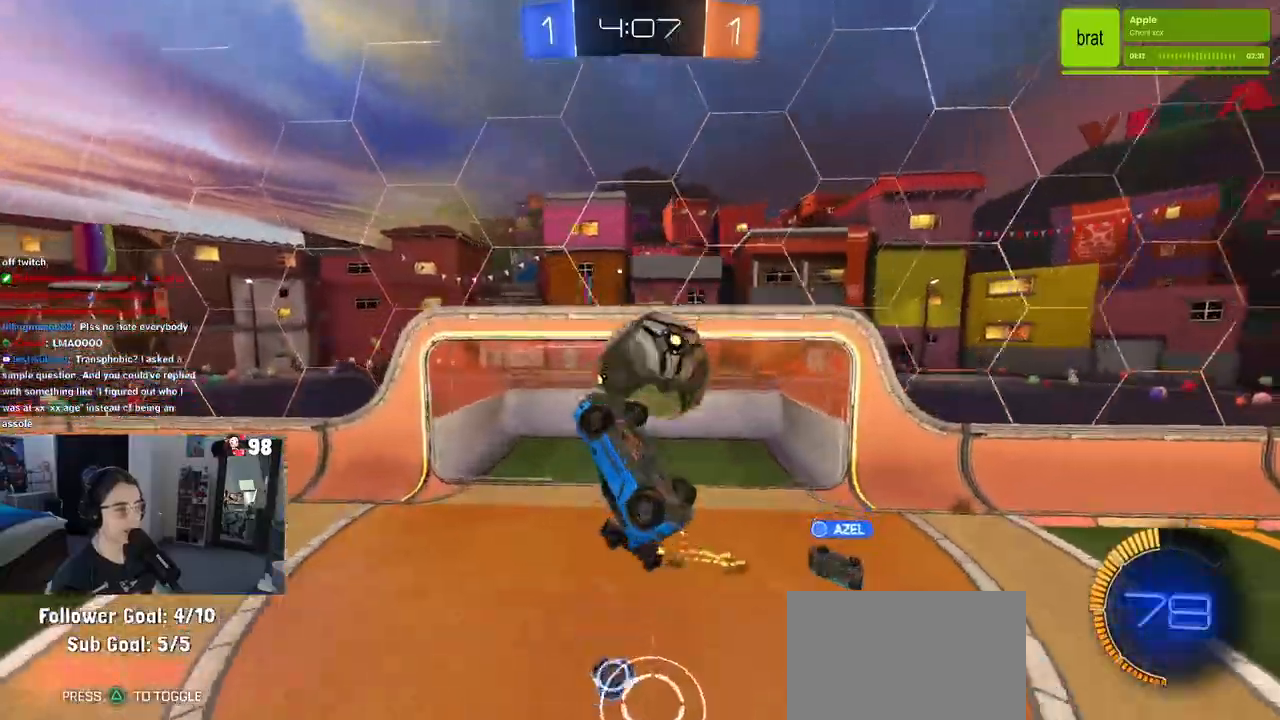
{"dt_ms": 500, "buttons": [], "left_stick": "down-right", "right_stick": "center", "events": [[67, "left_stick", "down-left"], [167, "left_stick", "down-right"], [383, "L1", "up"]]}
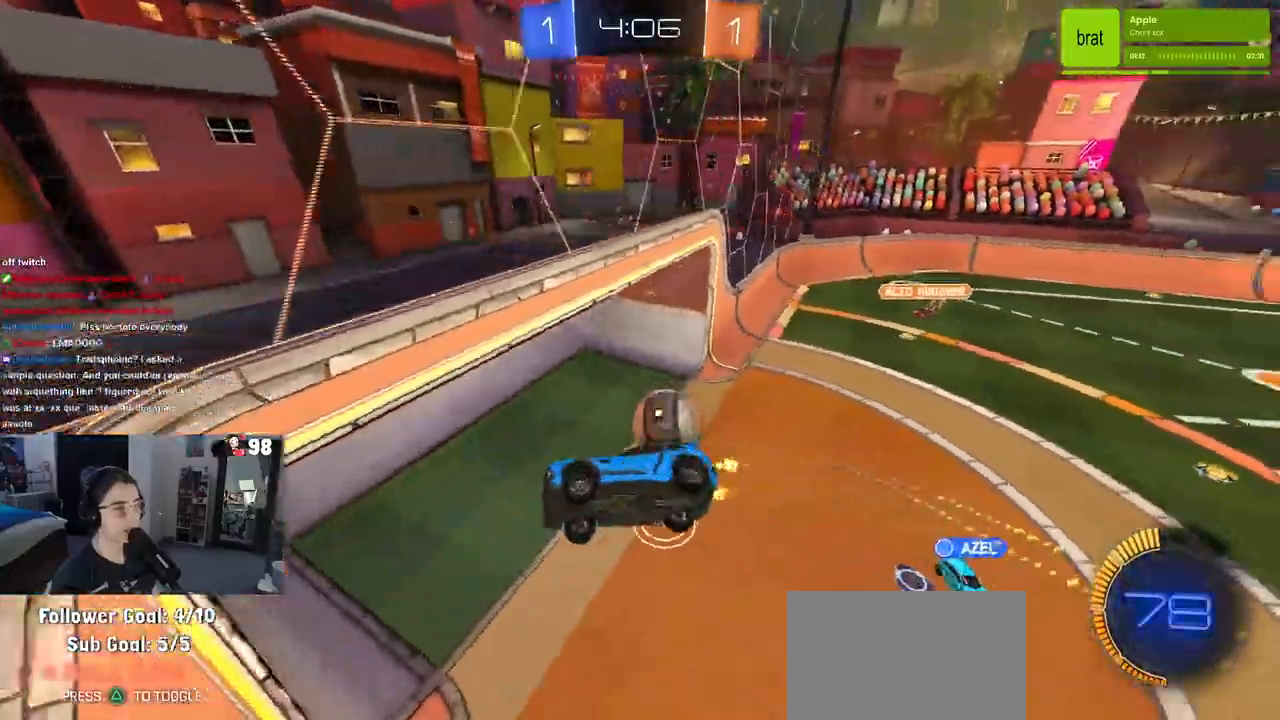
{"dt_ms": 500, "buttons": ["SQUARE"], "left_stick": "center", "right_stick": "center", "events": [[67, "SQUARE", "down"], [200, "left_stick", "center"]]}
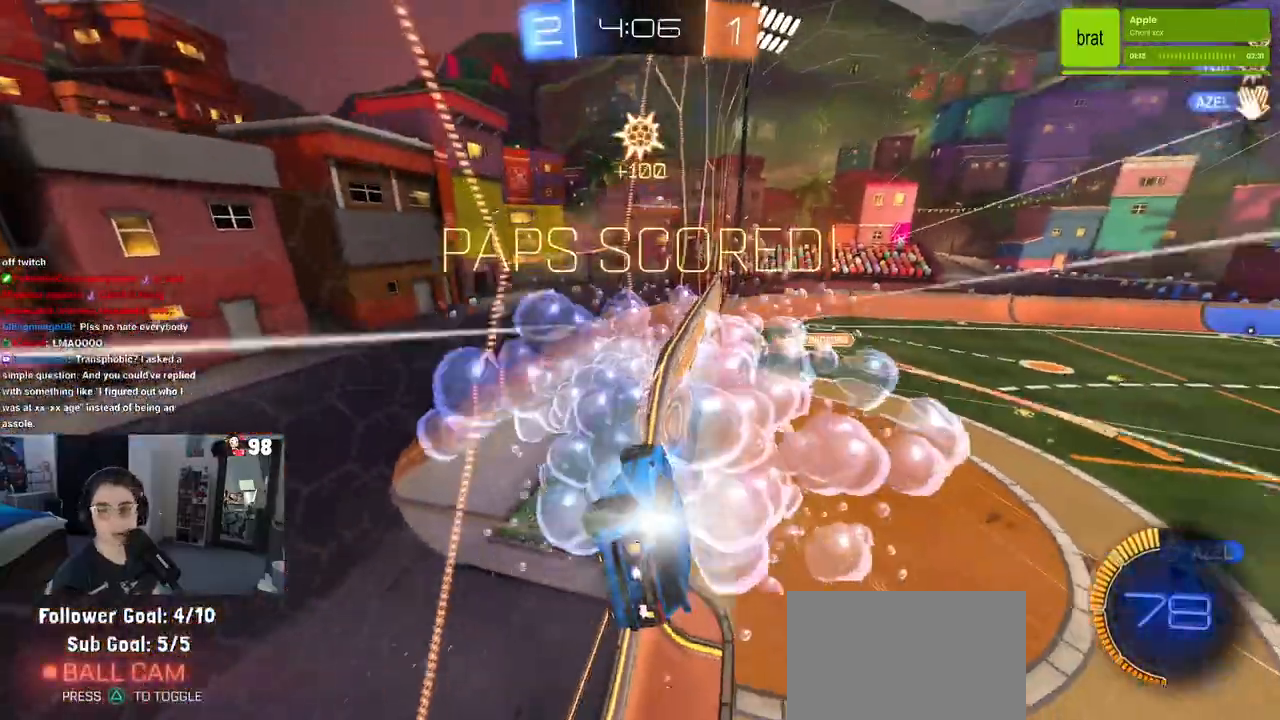
{"dt_ms": 1000, "buttons": [], "left_stick": "center", "right_stick": "center"}